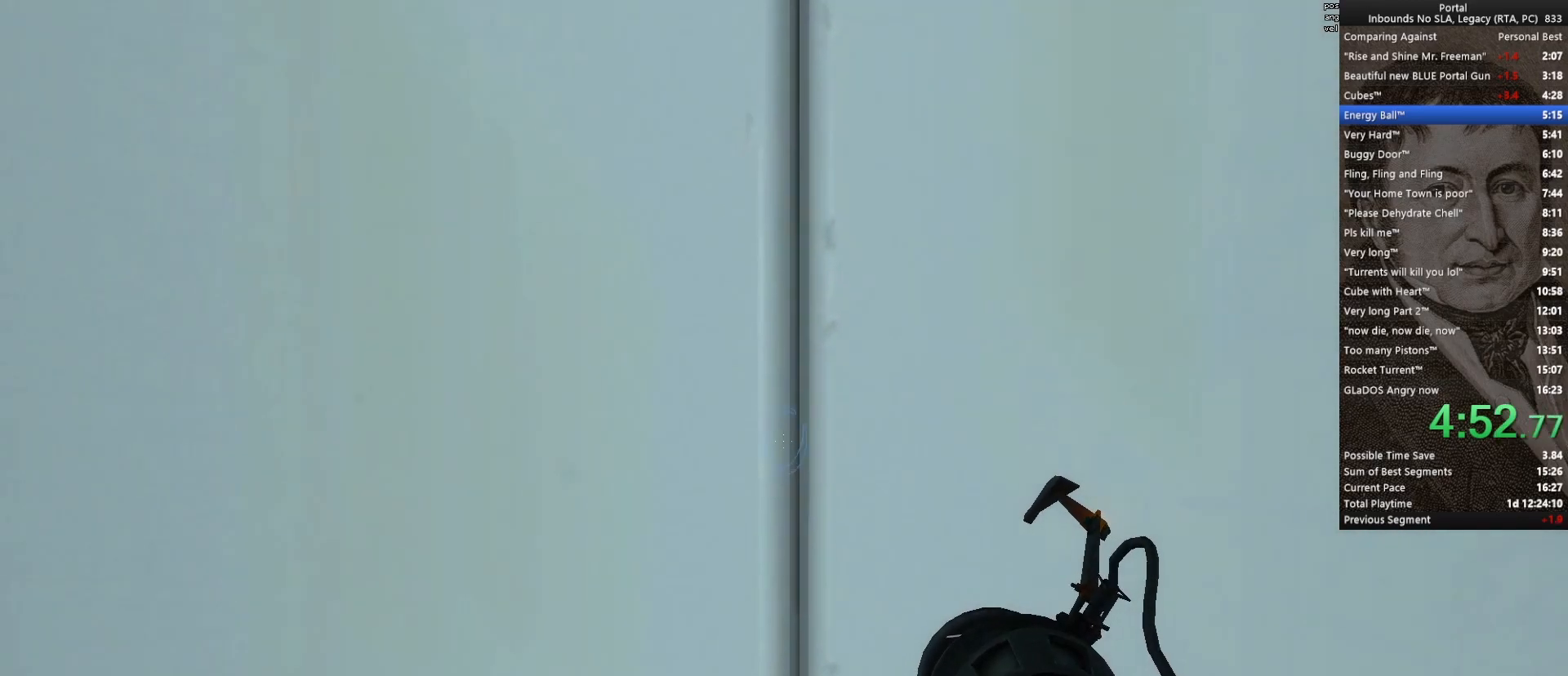
Gameplay with keyboard and mouse; each line is a JSON object with the keys and mouse buttons held at the frame after it. "events" lists presses ("down") and releases ("up") of "1", "2", "3", "4", "5", "a", "alt", "c", "ctrl", "d", "e", "f", "q", "r", "s", "shift", "space", "tab", "v", "w", "x", "z", "mouse_left", "mouse_middle", "mouse_right", "mouse_wheel_up" and "mouse_wheel_down" between this image and that frame as [ms after this image, input, new state], when the widget could be followed in between. "mouse_left", "mouse_middle", "mouse_right", "mouse_wheel_up", "mouse_wheel_down" = the "left", "middle", "right", "wheel_up", "wheel_down" buttons of the "mouse" list. No other keys are recorded. Mouse movement is not recorded.
{"keys": ["w"], "mouse": [], "events": []}
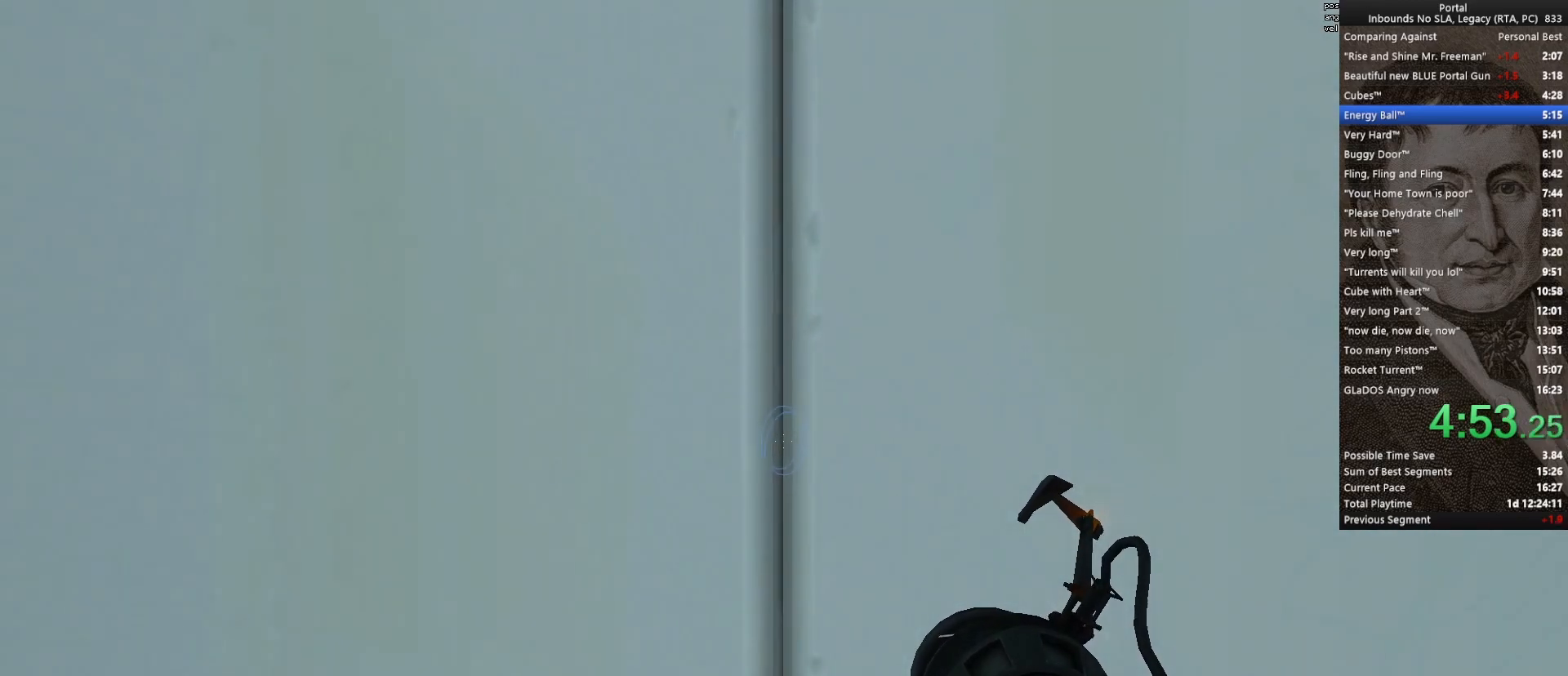
{"keys": ["w"], "mouse": [], "events": []}
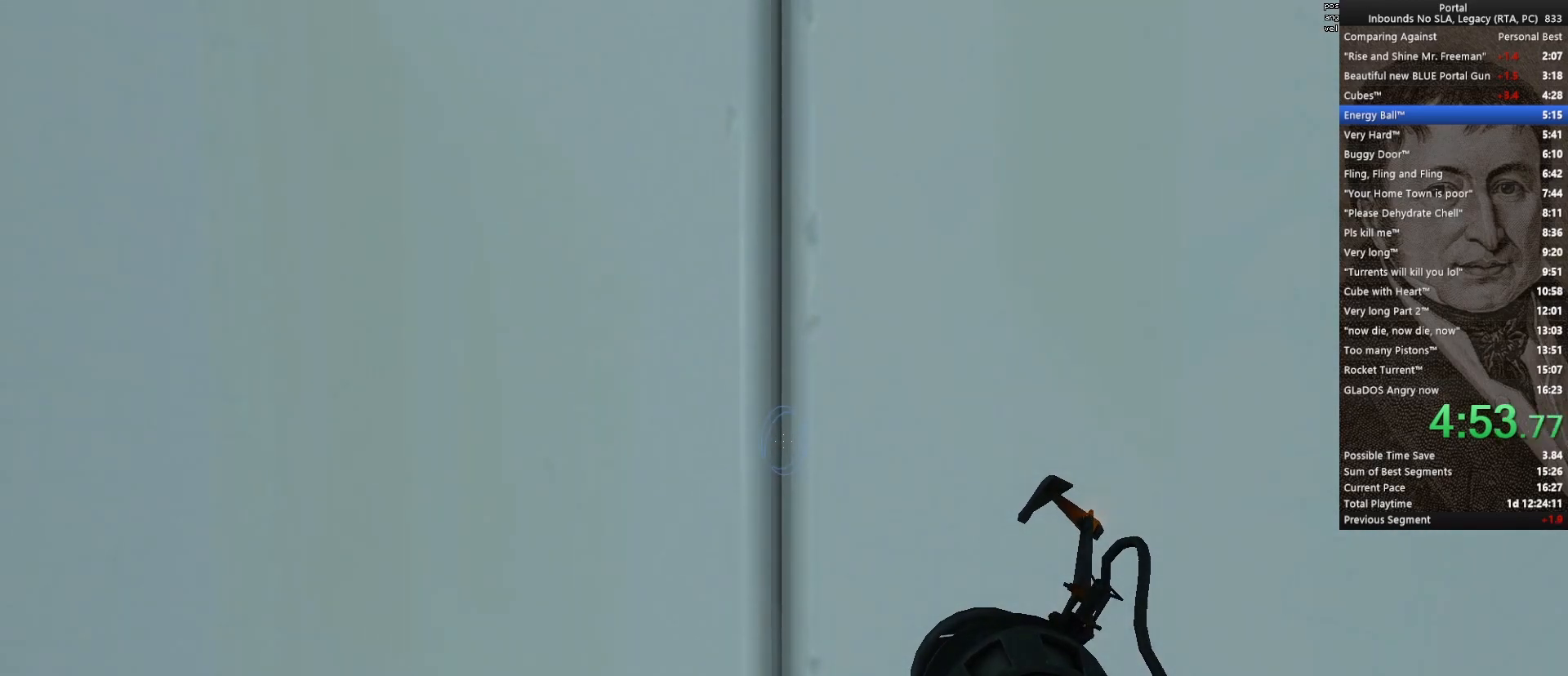
{"keys": [], "mouse": [], "events": [[267, "w", "up"]]}
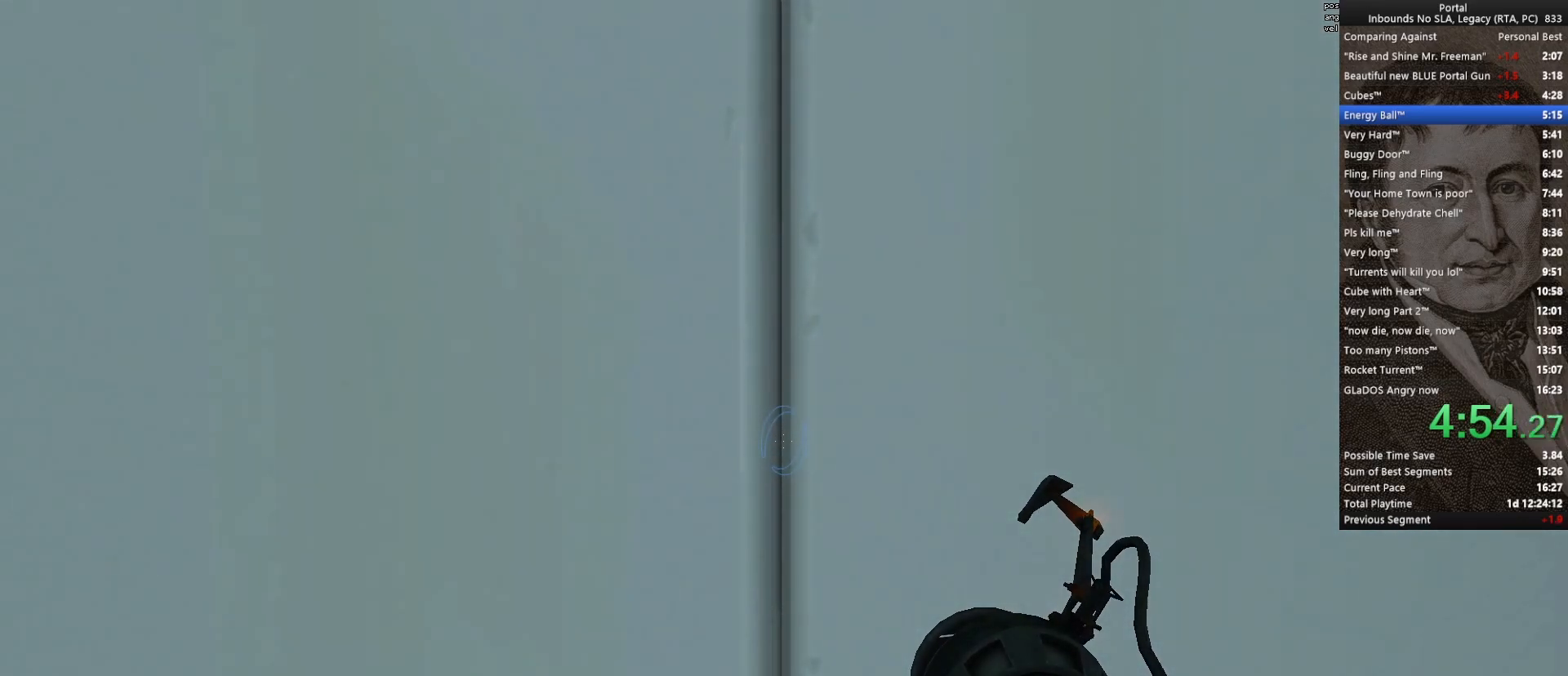
{"keys": [], "mouse": [], "events": []}
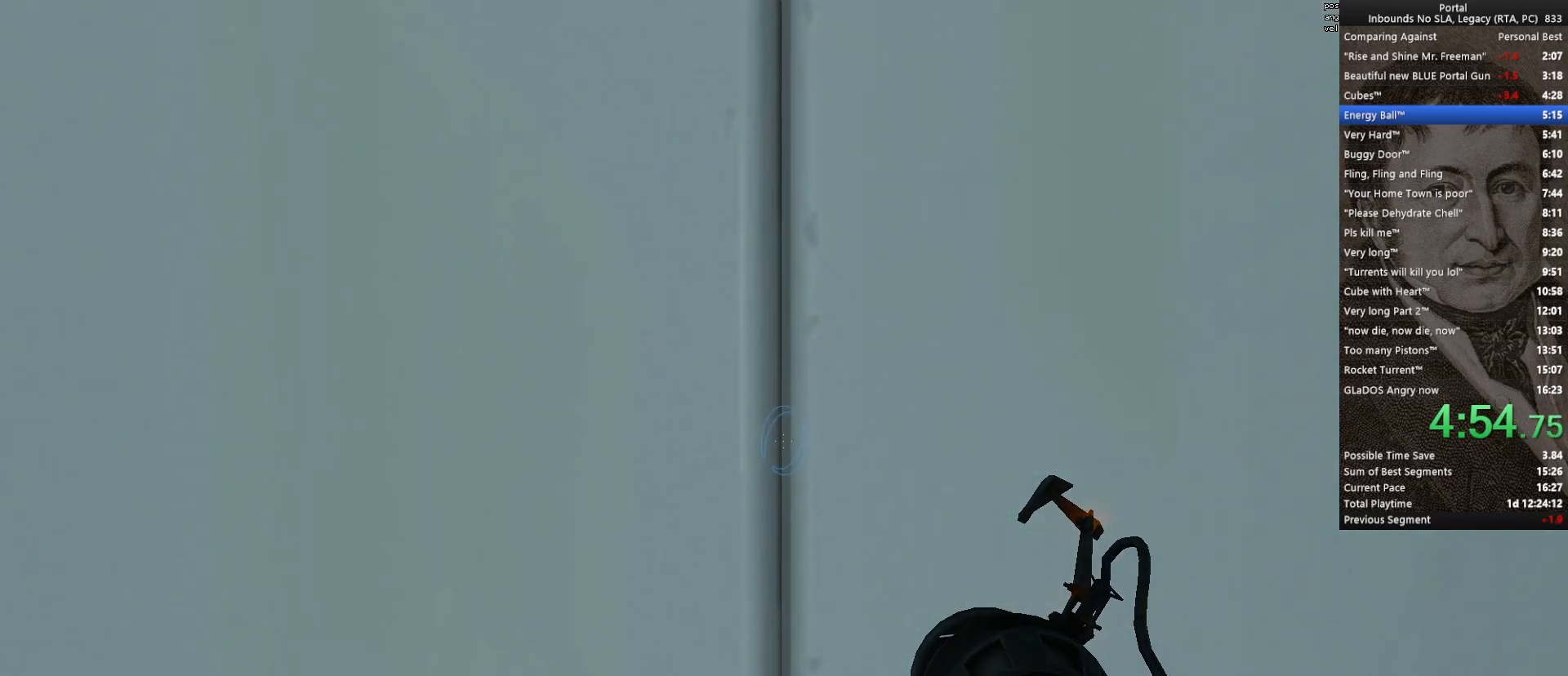
{"keys": [], "mouse": [], "events": []}
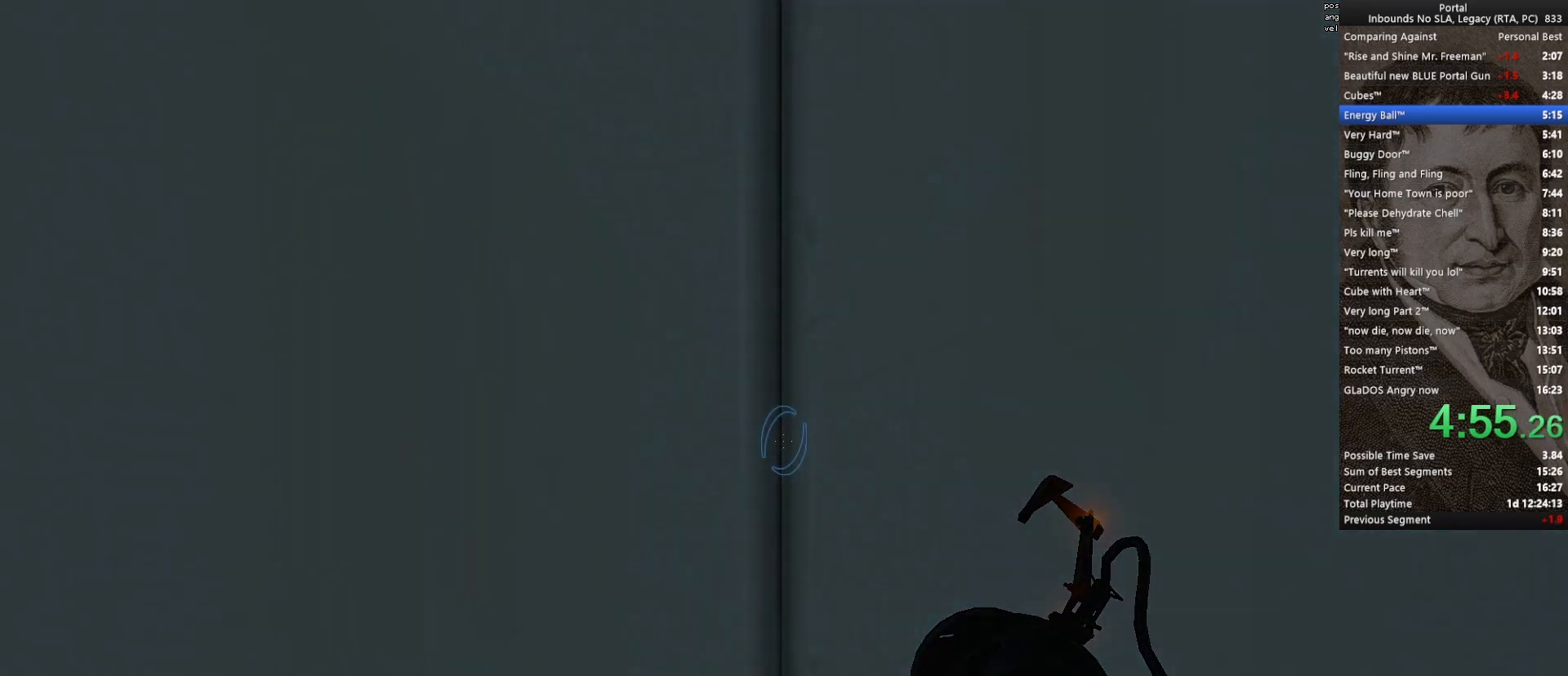
{"keys": [], "mouse": [], "events": []}
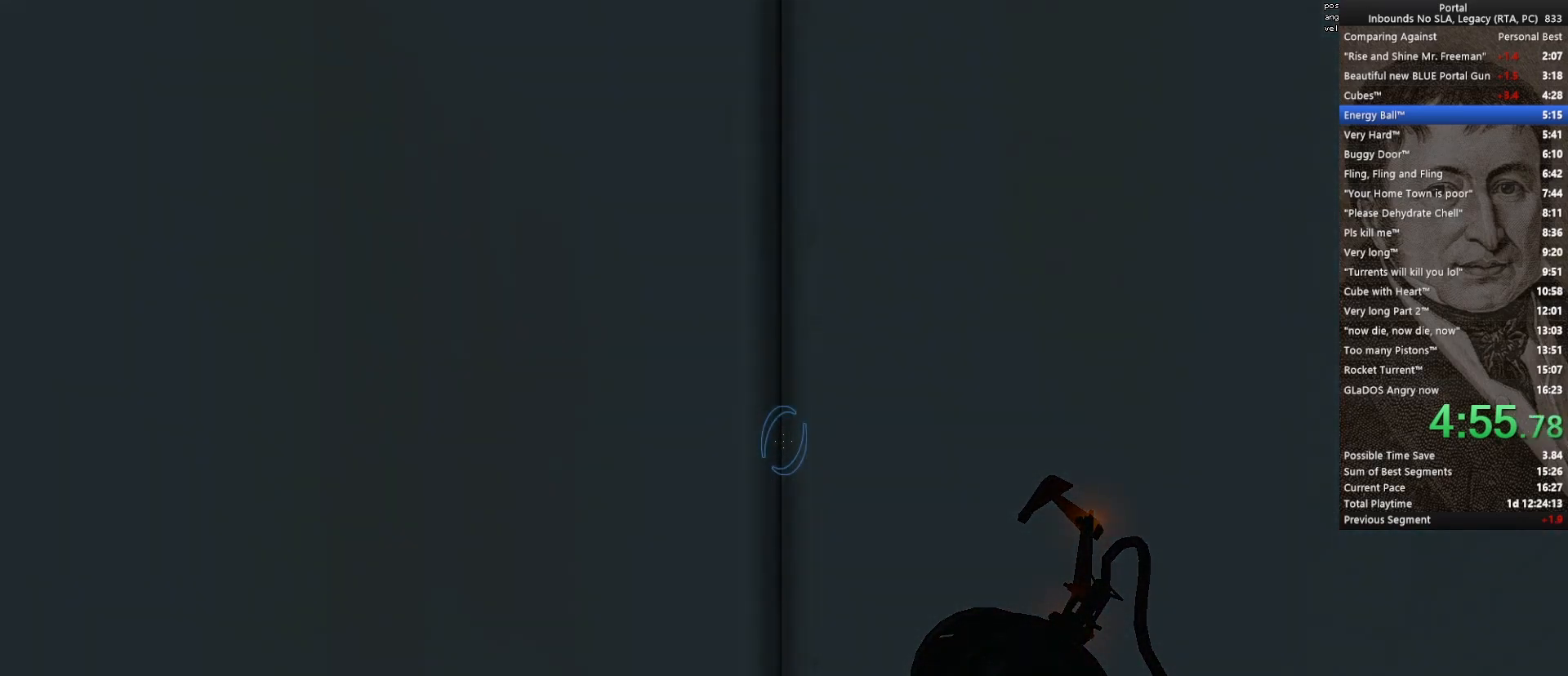
{"keys": [], "mouse": [], "events": []}
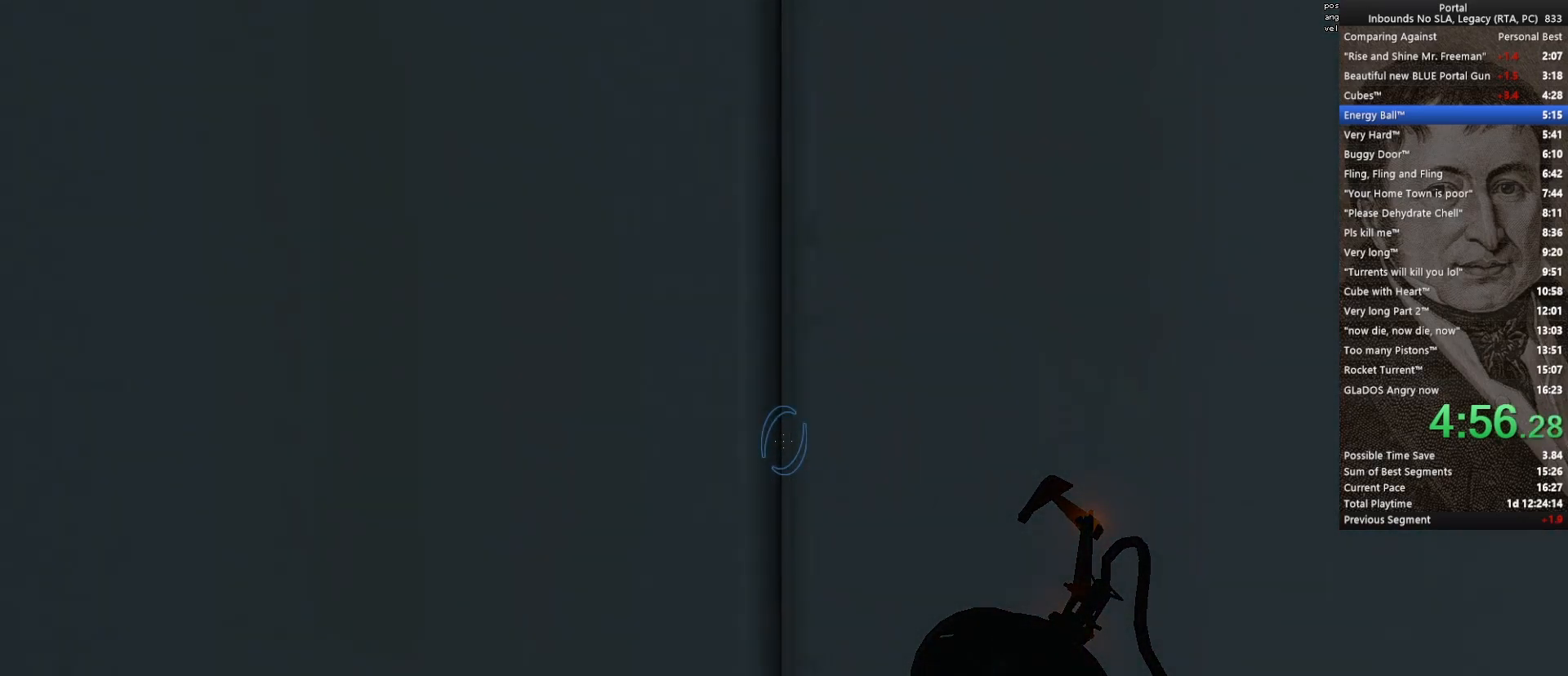
{"keys": ["w"], "mouse": [], "events": [[150, "w", "down"]]}
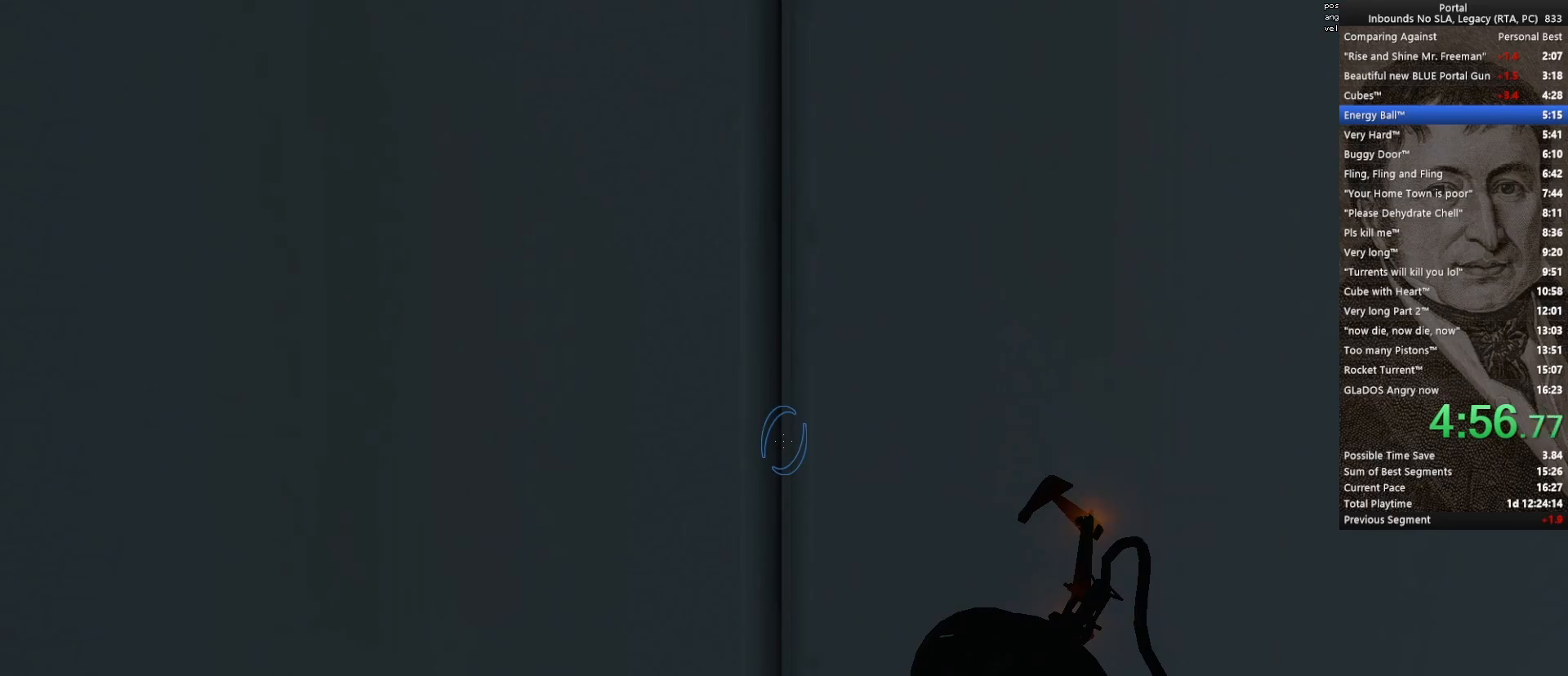
{"keys": ["space", "w"], "mouse": [], "events": [[267, "q", "down"], [450, "q", "up"], [450, "space", "down"]]}
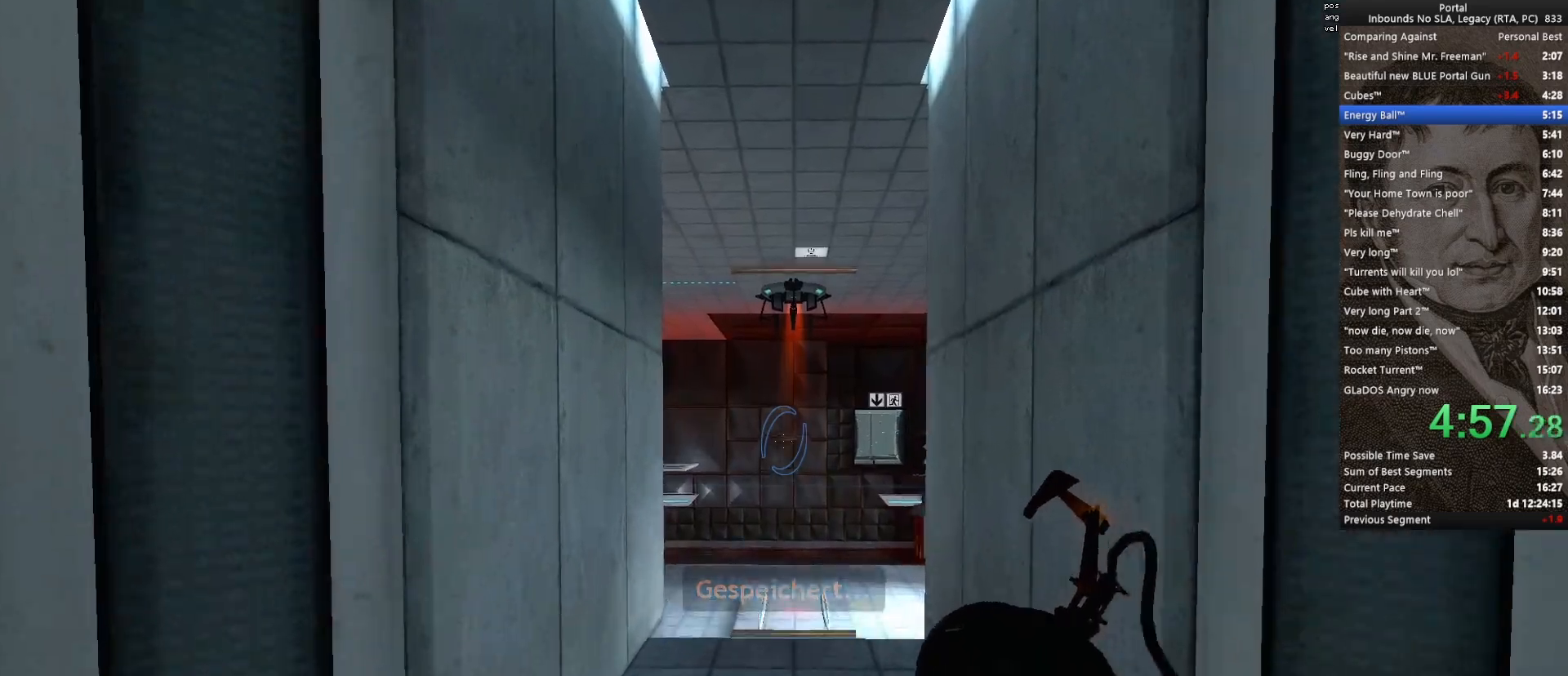
{"keys": ["w"], "mouse": [], "events": [[83, "space", "up"]]}
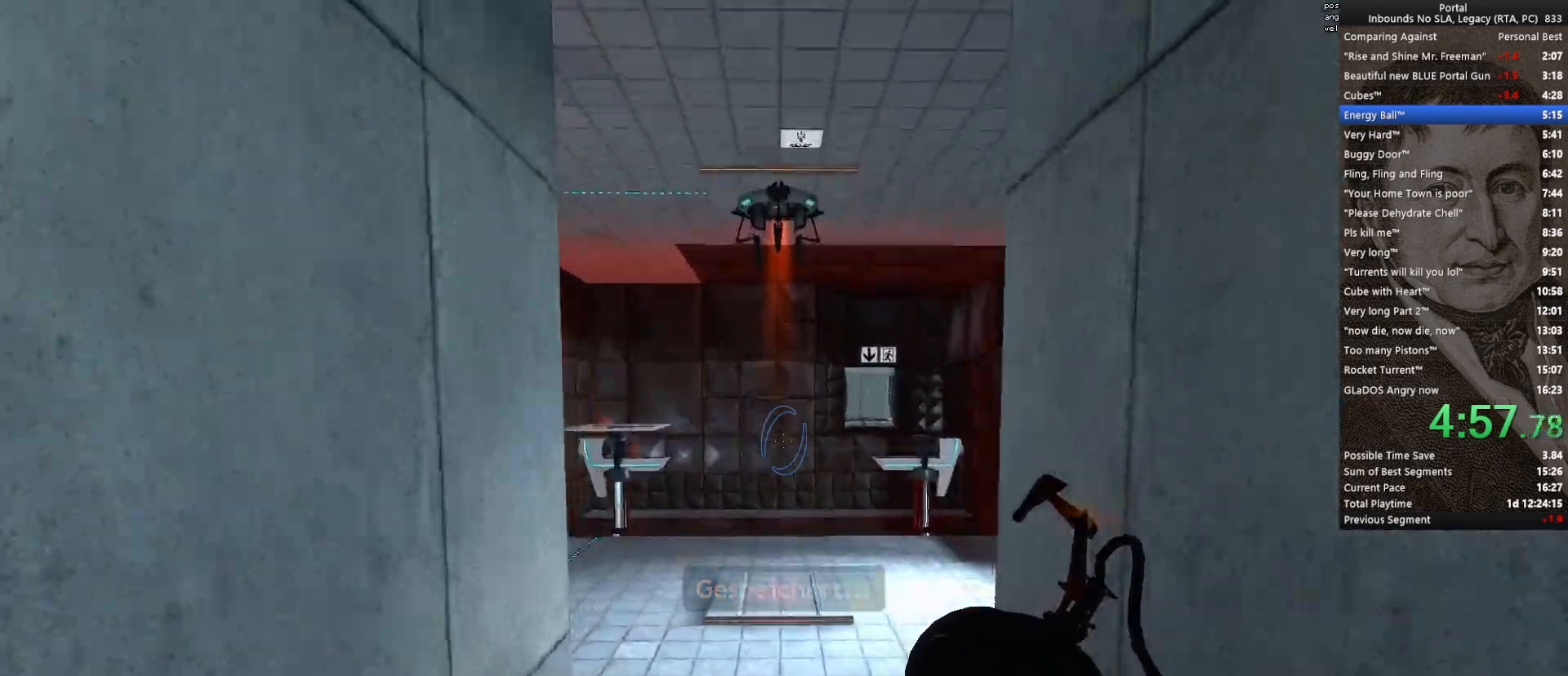
{"keys": ["w"], "mouse": [], "events": [[17, "mouse_wheel_up", "down"], [150, "mouse_wheel_up", "up"]]}
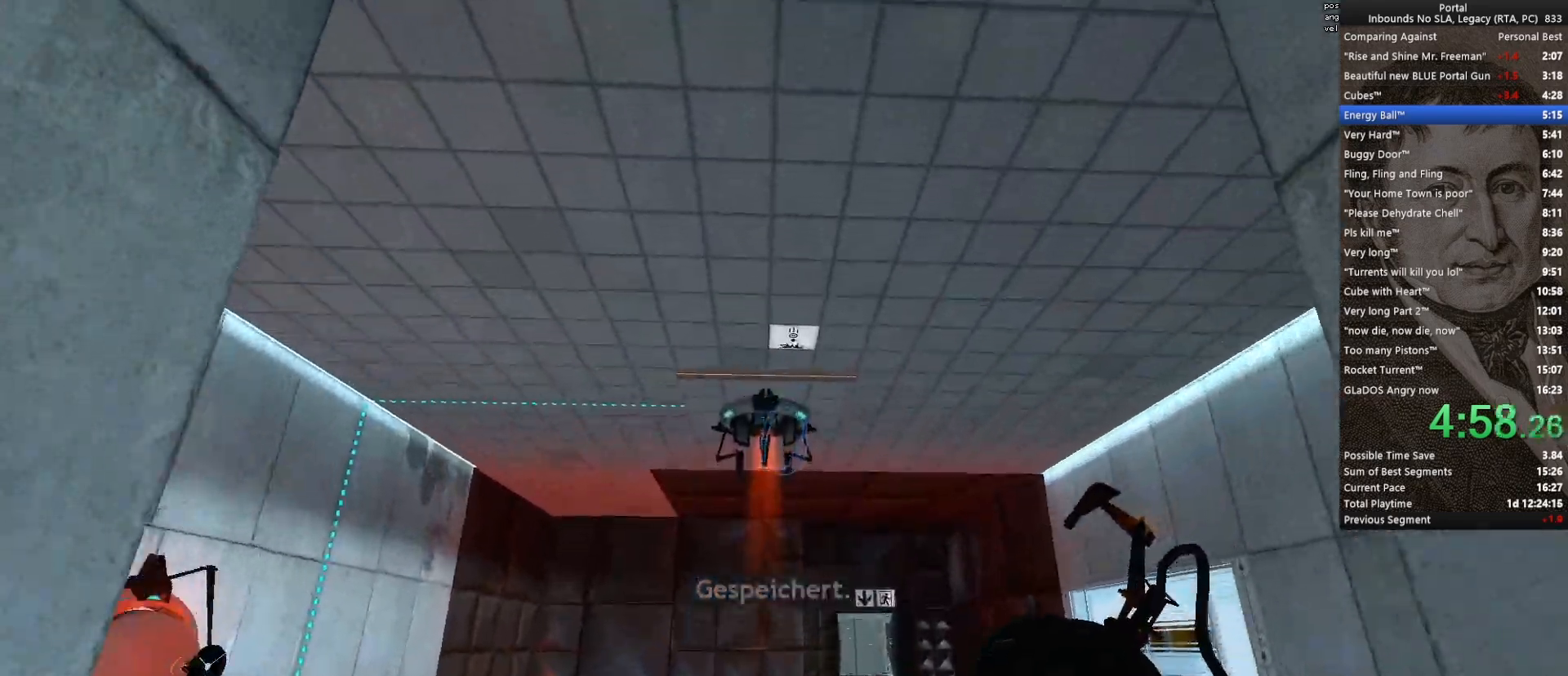
{"keys": ["w"], "mouse": ["left"], "events": [[500, "mouse_left", "down"]]}
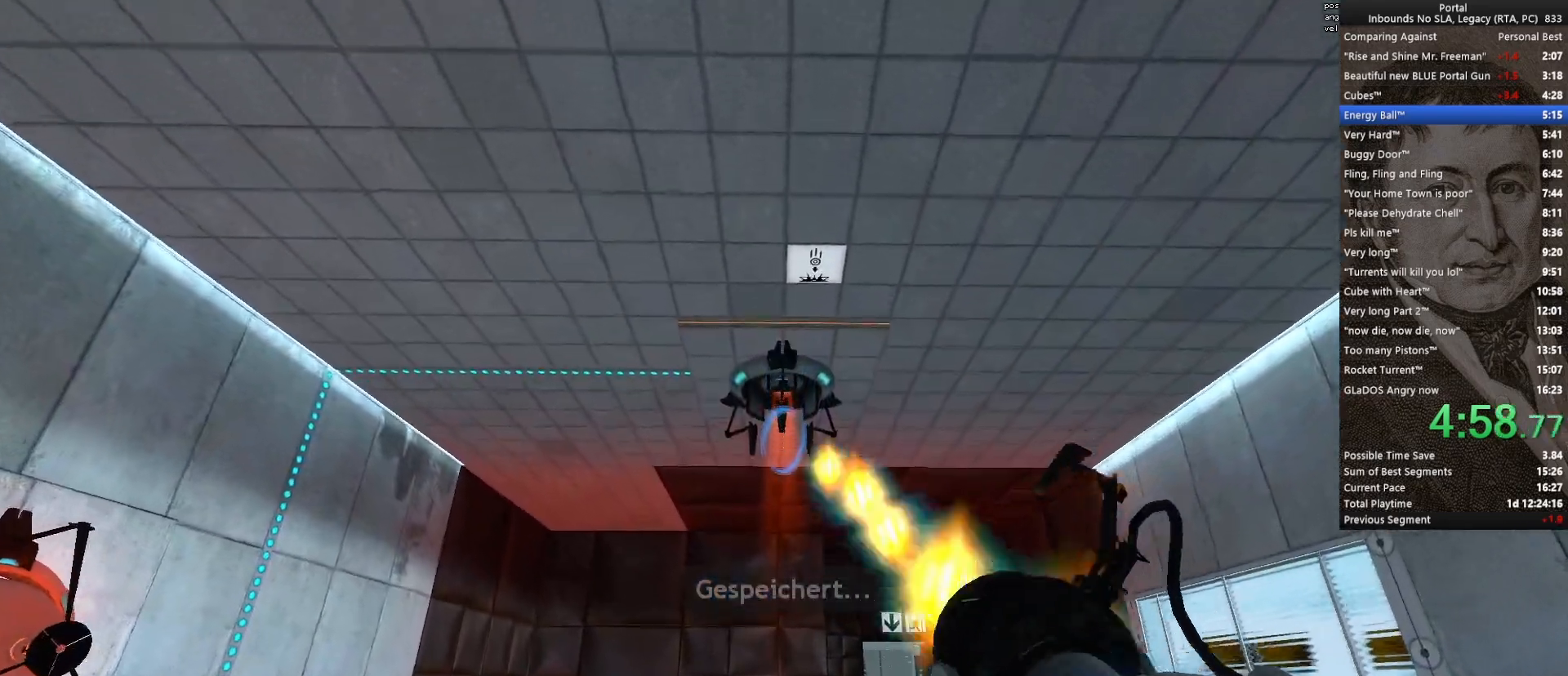
{"keys": ["w"], "mouse": [], "events": [[100, "mouse_left", "up"]]}
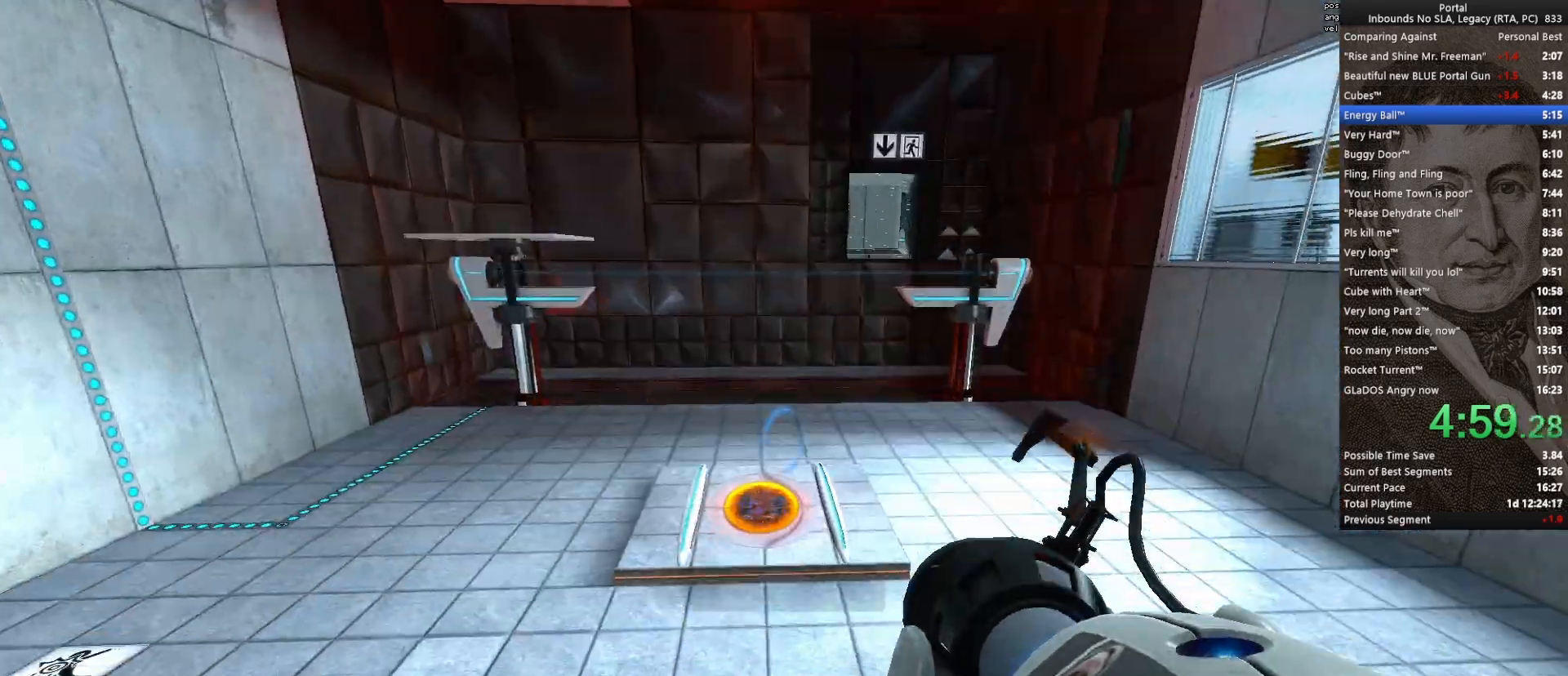
{"keys": ["w"], "mouse": [], "events": [[150, "q", "down"], [200, "w", "up"], [250, "q", "up"], [383, "w", "down"]]}
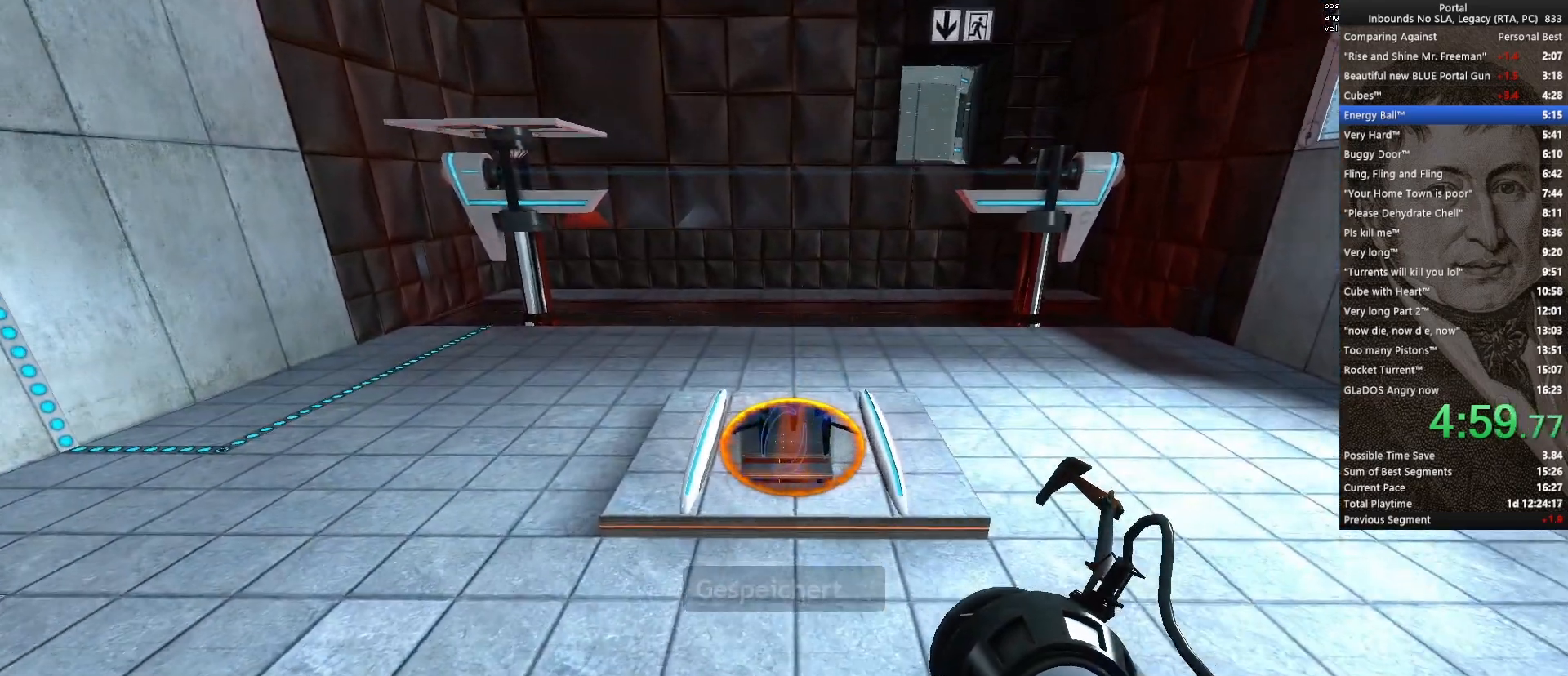
{"keys": ["ctrl", "w"], "mouse": [], "events": [[217, "ctrl", "down"], [217, "space", "down"], [350, "space", "up"]]}
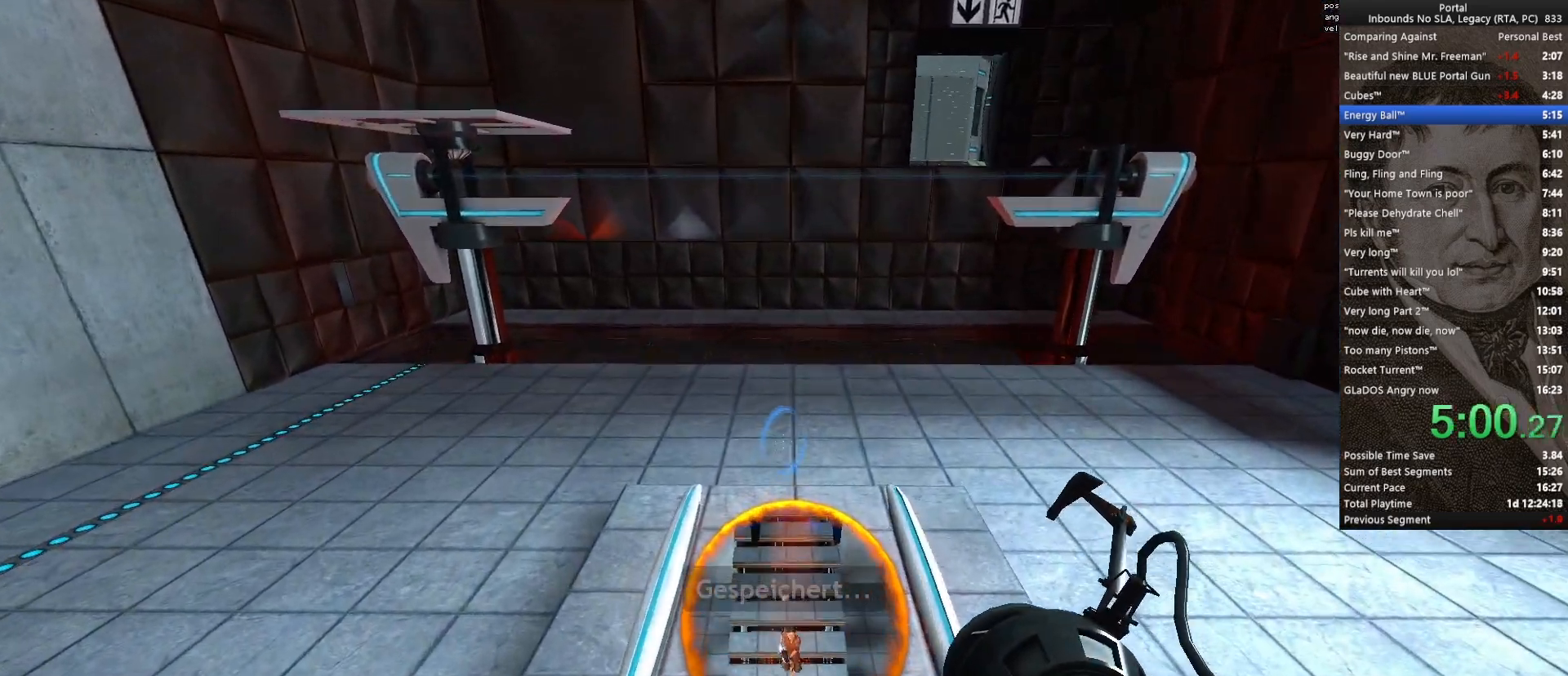
{"keys": ["ctrl", "w"], "mouse": [], "events": []}
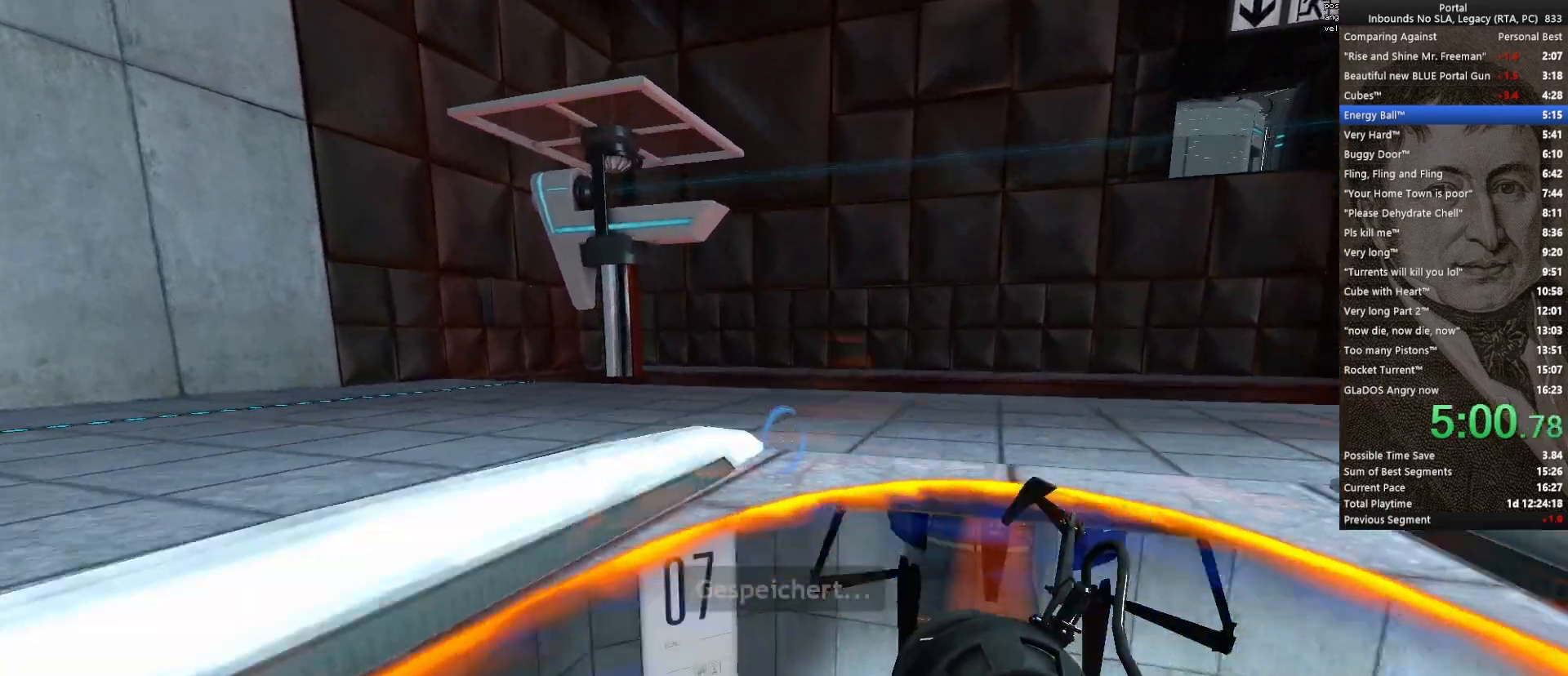
{"keys": ["ctrl", "w"], "mouse": [], "events": [[150, "mouse_left", "down"], [250, "mouse_left", "up"]]}
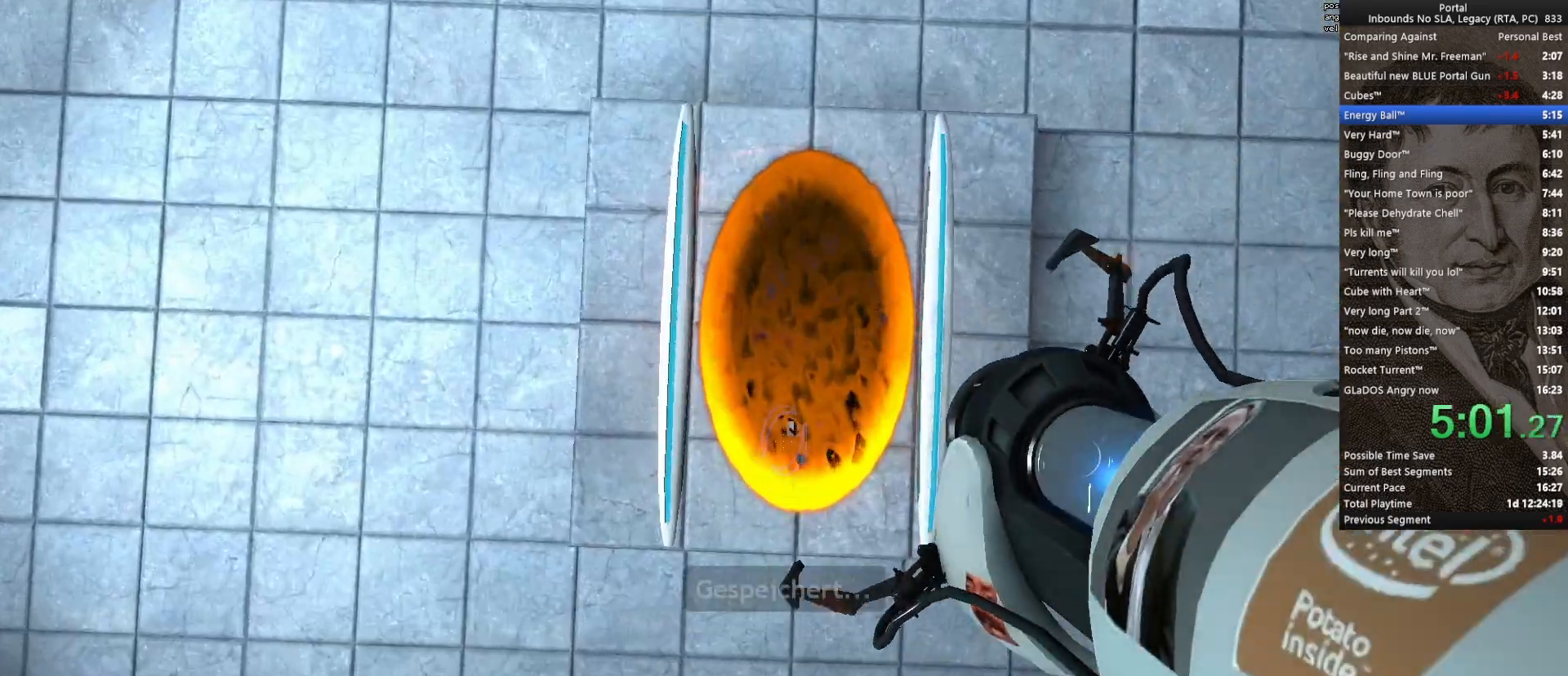
{"keys": ["ctrl", "w"], "mouse": [], "events": []}
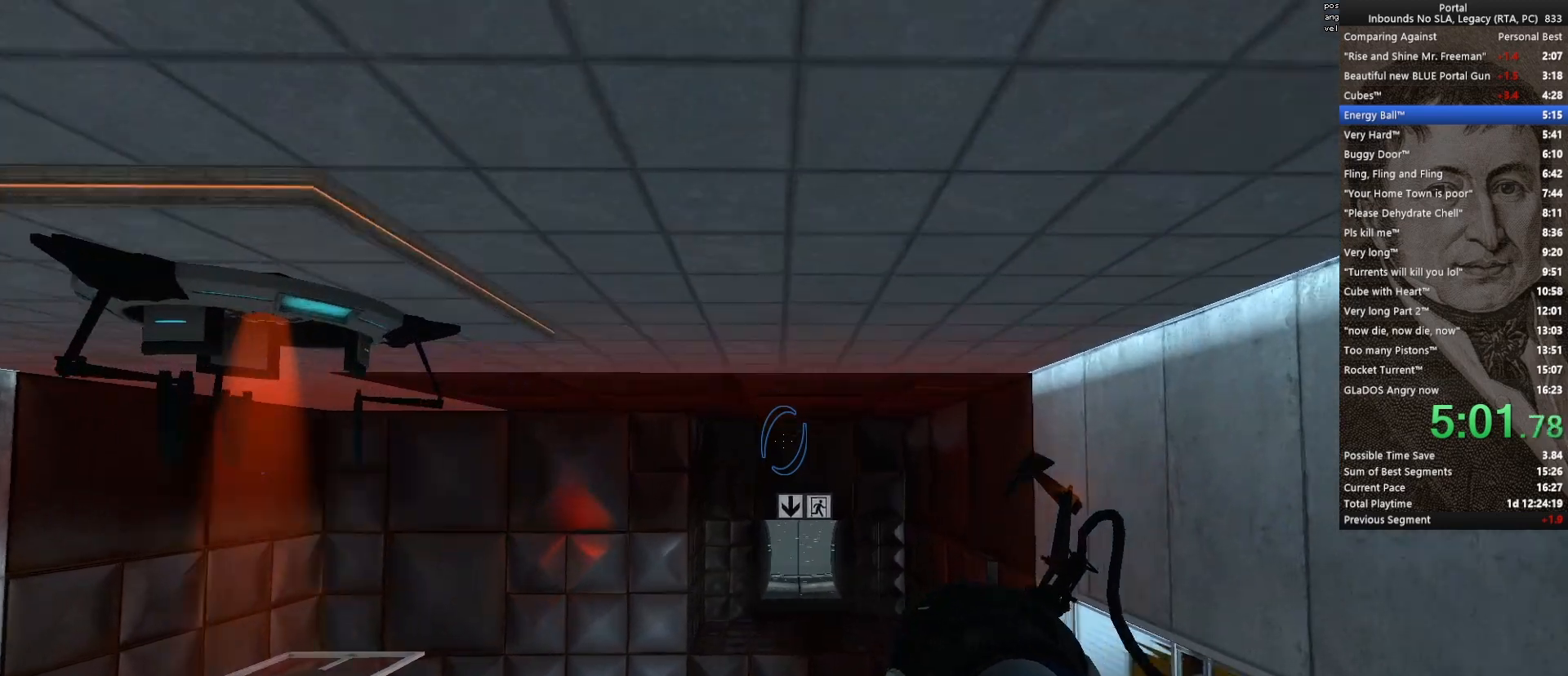
{"keys": ["ctrl", "w"], "mouse": [], "events": []}
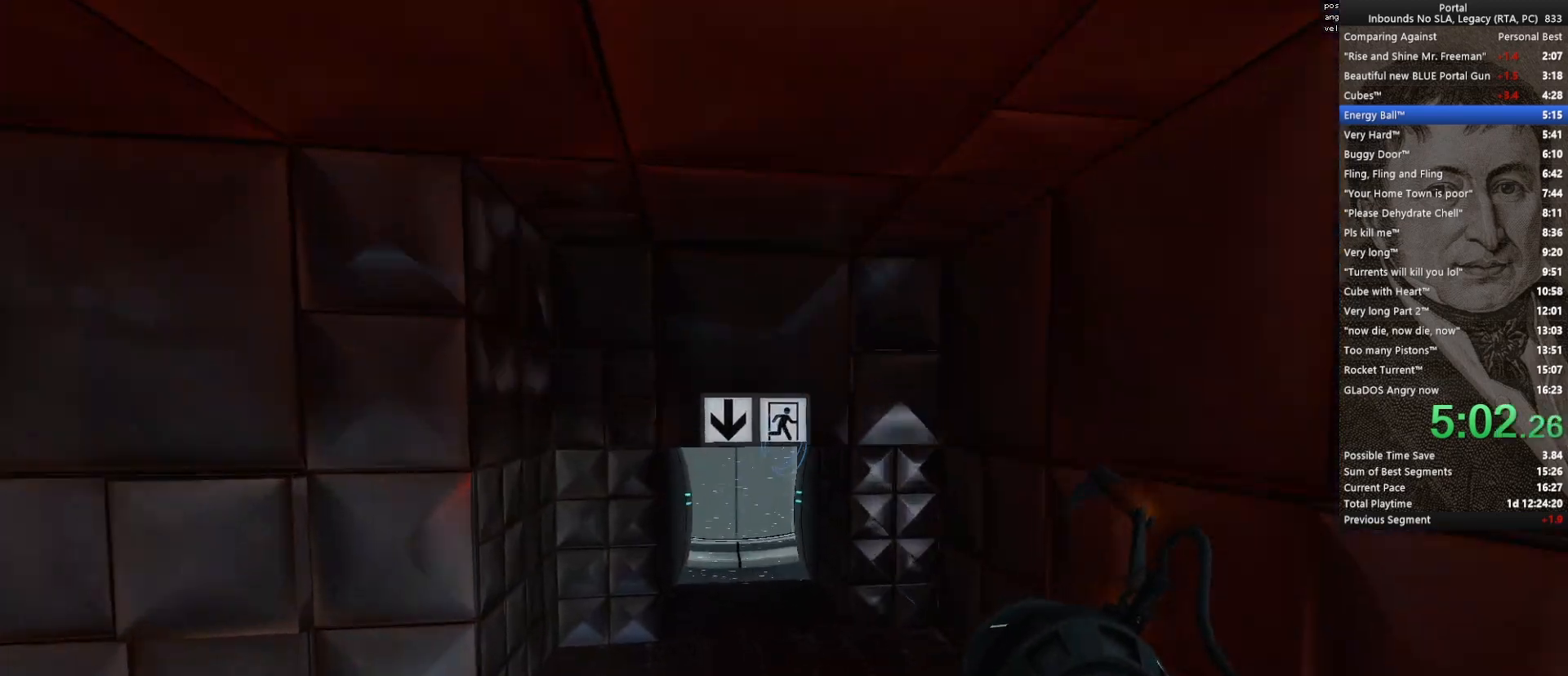
{"keys": ["ctrl", "s"], "mouse": [], "events": [[300, "w", "up"], [383, "mouse_wheel_down", "down"], [383, "s", "down"], [483, "mouse_wheel_down", "up"]]}